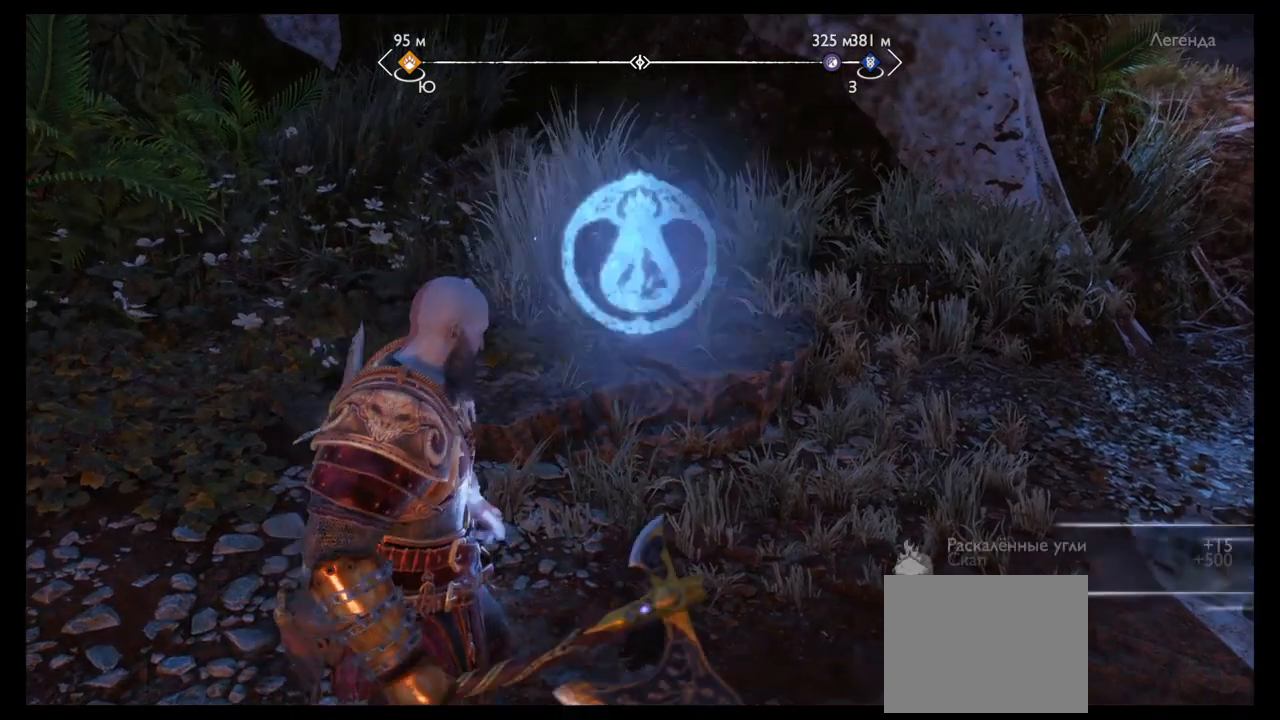
Gameplay with a controller (PlayStation layout); each line is a JSON object with the inputs held at the frame after it. "events" lists button and stick changes between this image and that frame as [ms after this image, input, new state], when the widget could be followed in between. Not read: L3 R3.
{"buttons": [], "left_stick": "center", "right_stick": "right", "events": [[334, "right_stick", "right"]]}
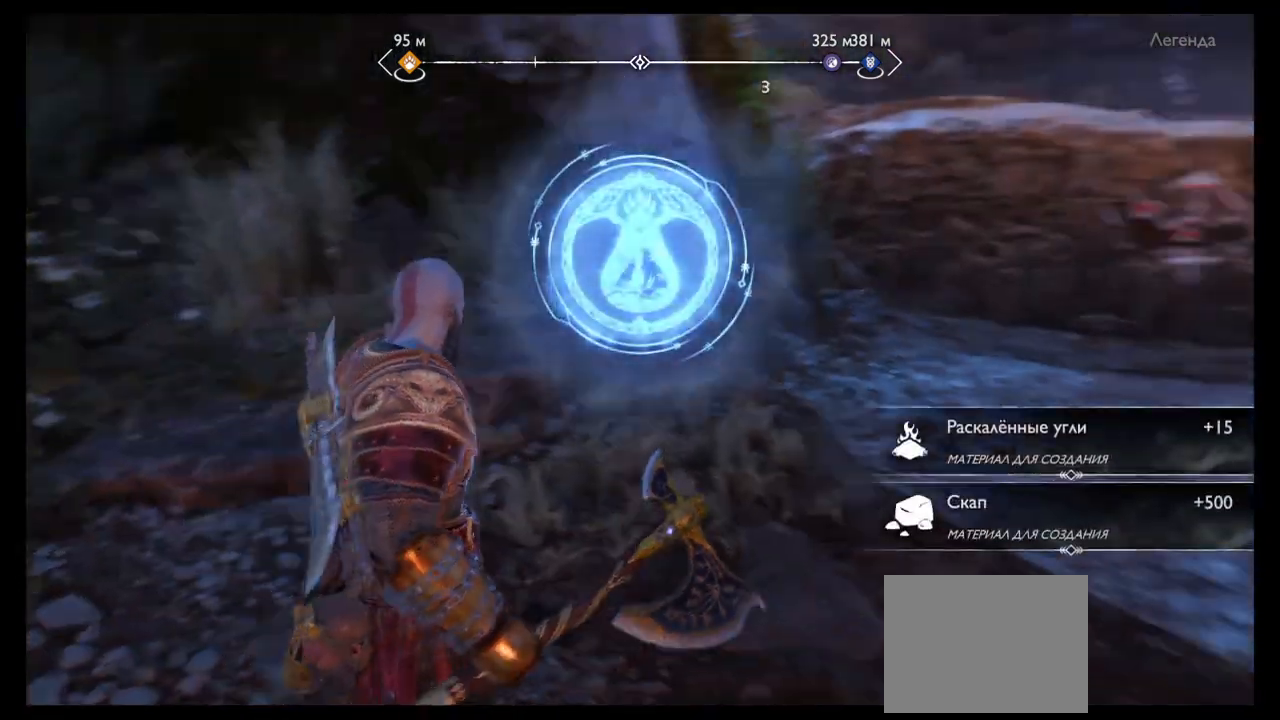
{"buttons": [], "left_stick": "center", "right_stick": "center", "events": [[300, "right_stick", "center"]]}
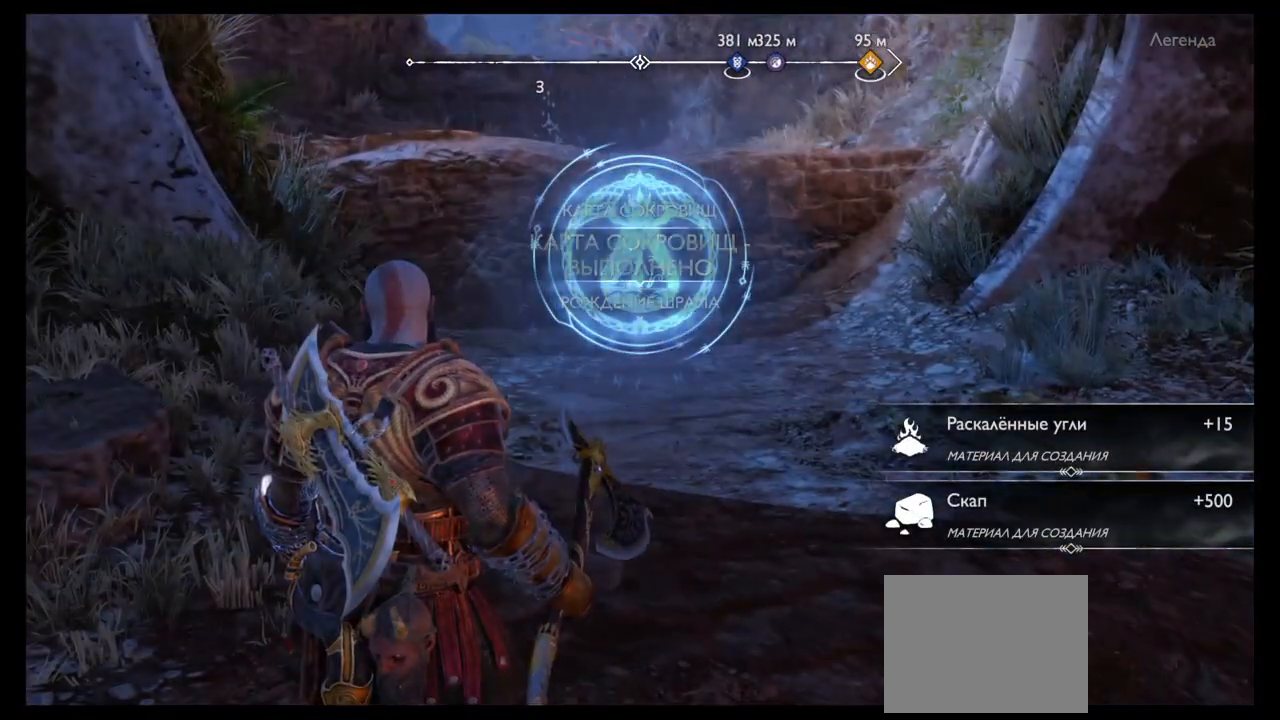
{"buttons": [], "left_stick": "center", "right_stick": "center", "events": []}
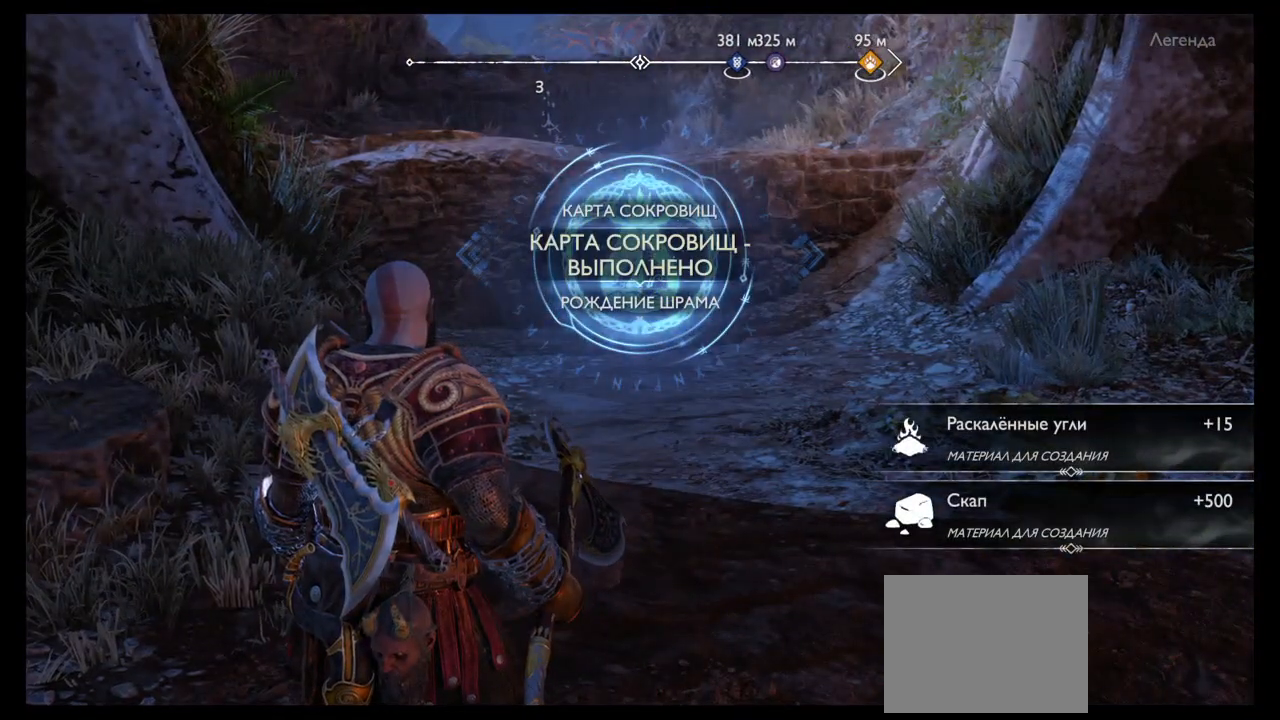
{"buttons": [], "left_stick": "center", "right_stick": "center", "events": [[167, "right_stick", "up"], [467, "right_stick", "center"]]}
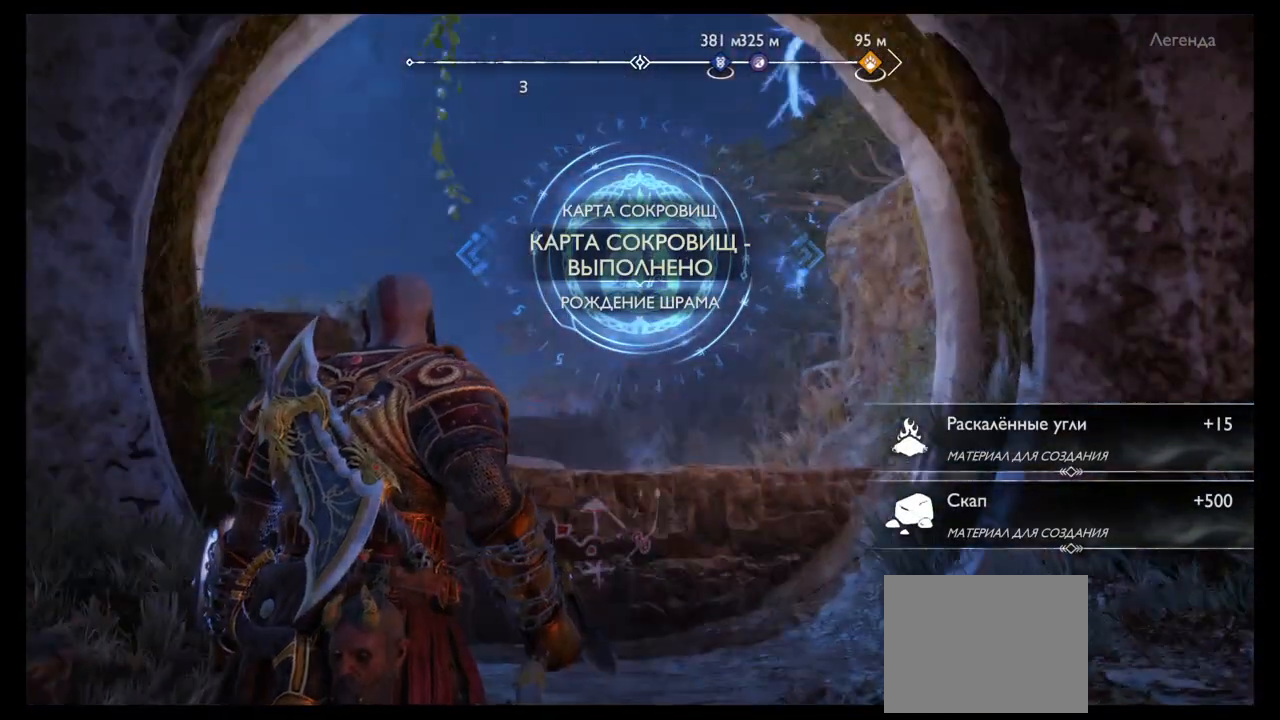
{"buttons": [], "left_stick": "center", "right_stick": "down", "events": [[401, "right_stick", "down"]]}
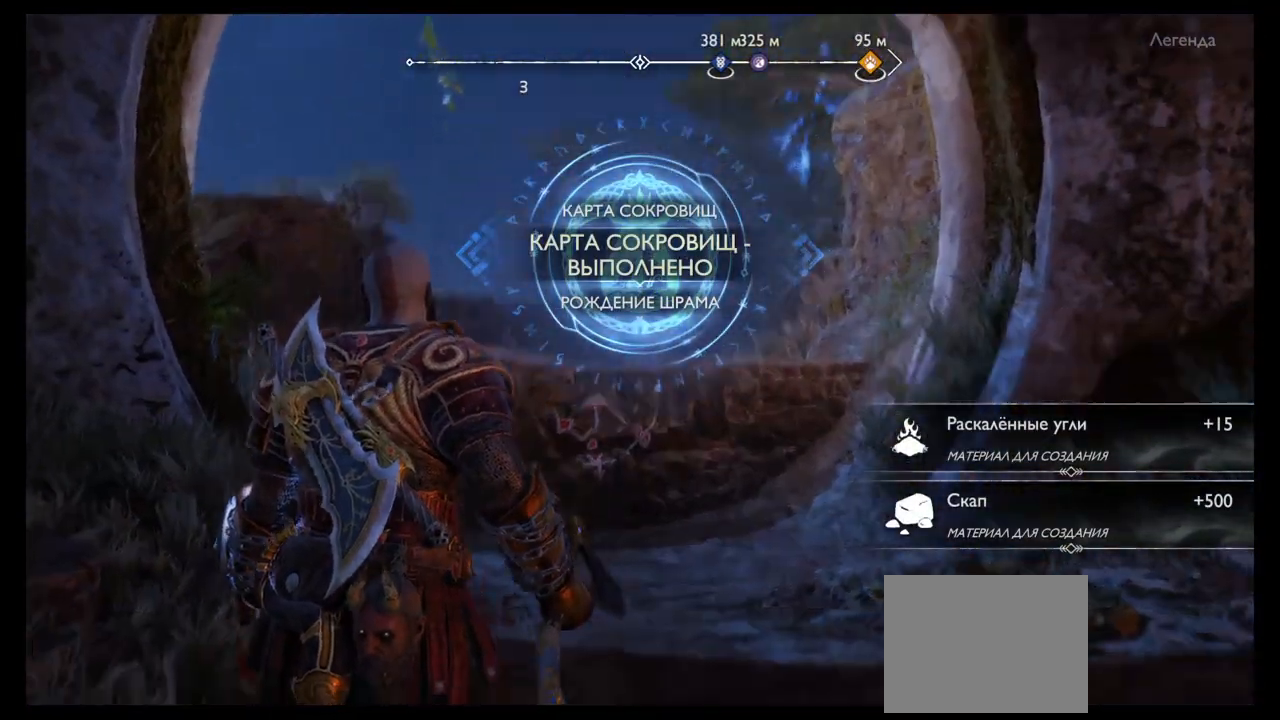
{"buttons": [], "left_stick": "center", "right_stick": "center", "events": [[200, "right_stick", "center"]]}
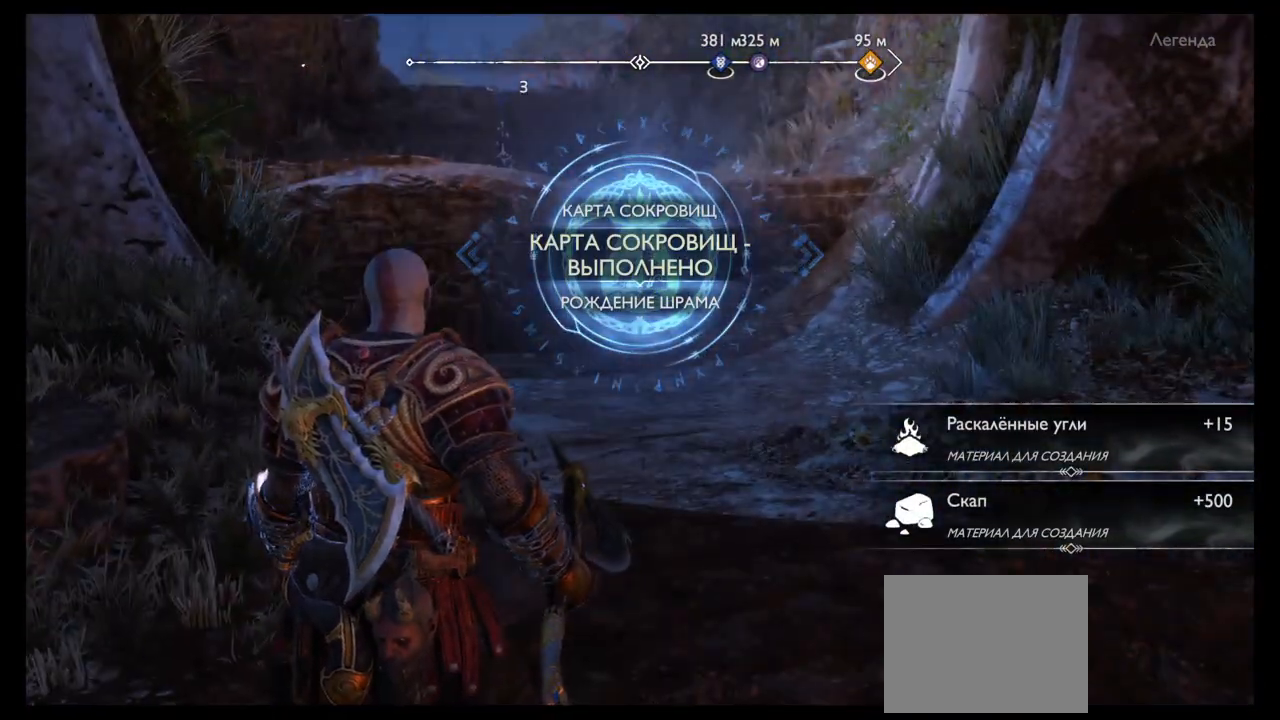
{"buttons": [], "left_stick": "center", "right_stick": "center", "events": []}
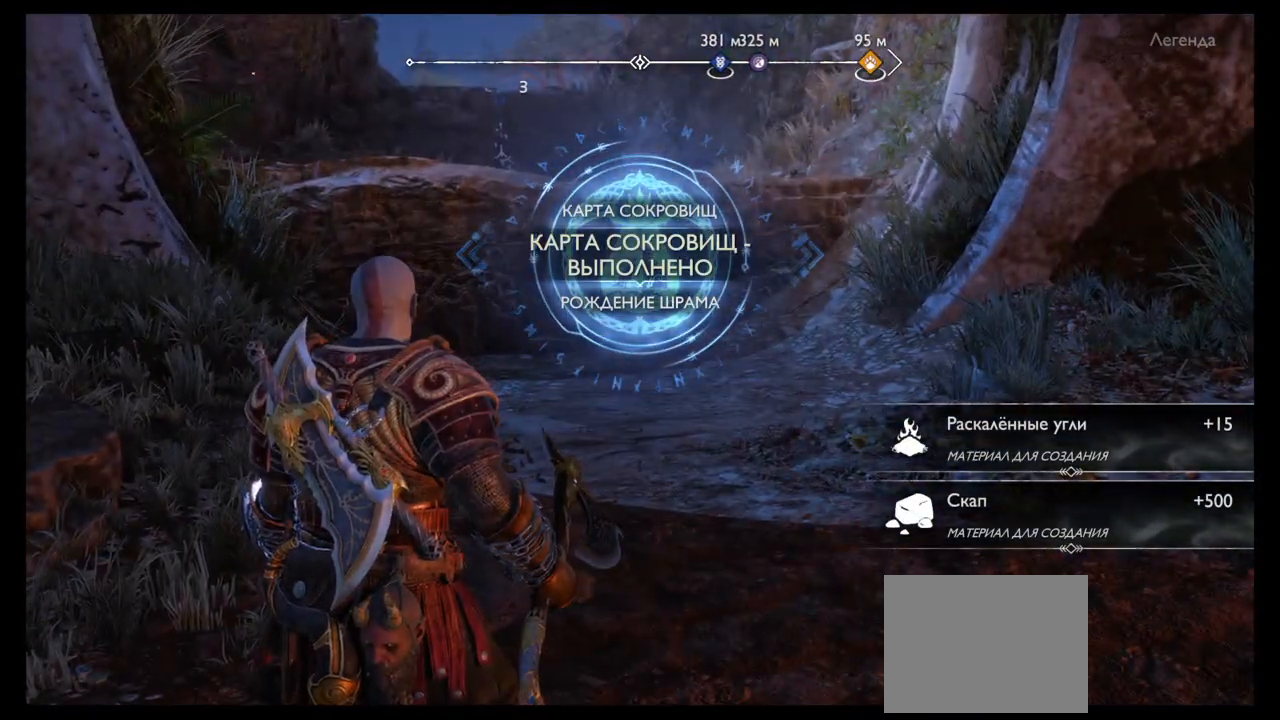
{"buttons": [], "left_stick": "up", "right_stick": "center", "events": [[267, "right_stick", "down"], [300, "left_stick", "up"], [500, "right_stick", "center"]]}
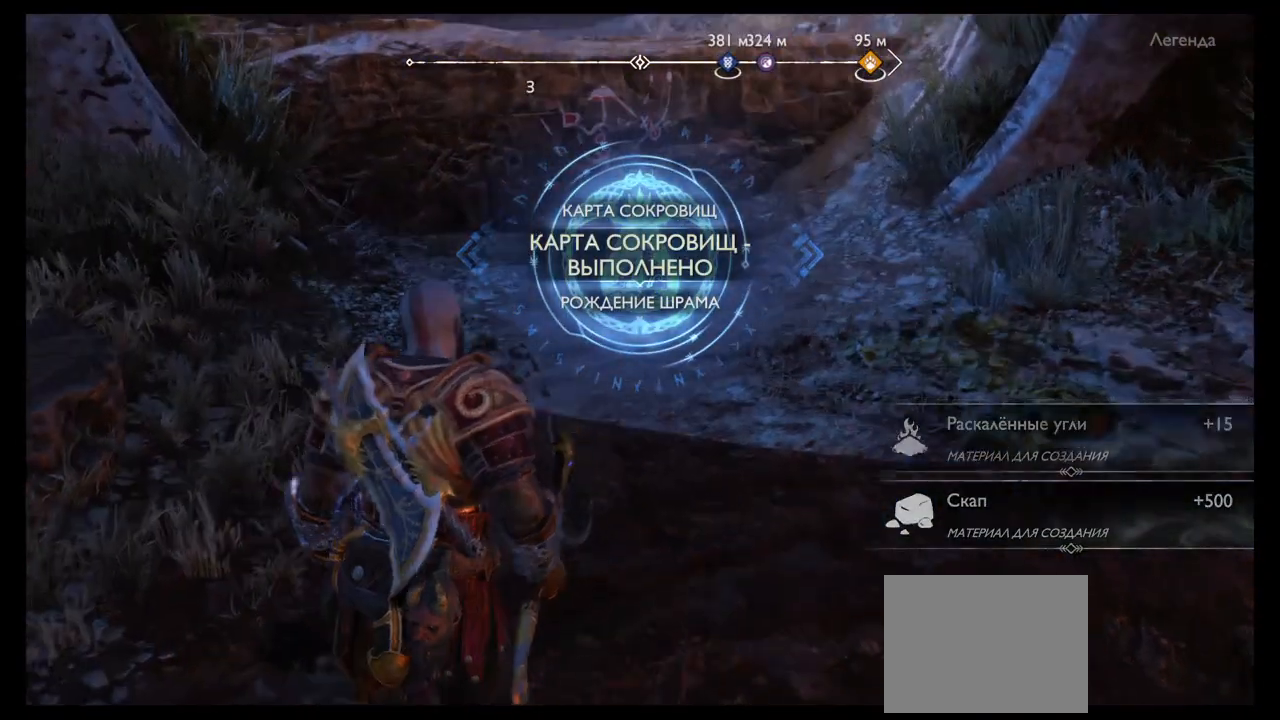
{"buttons": [], "left_stick": "up", "right_stick": "center", "events": []}
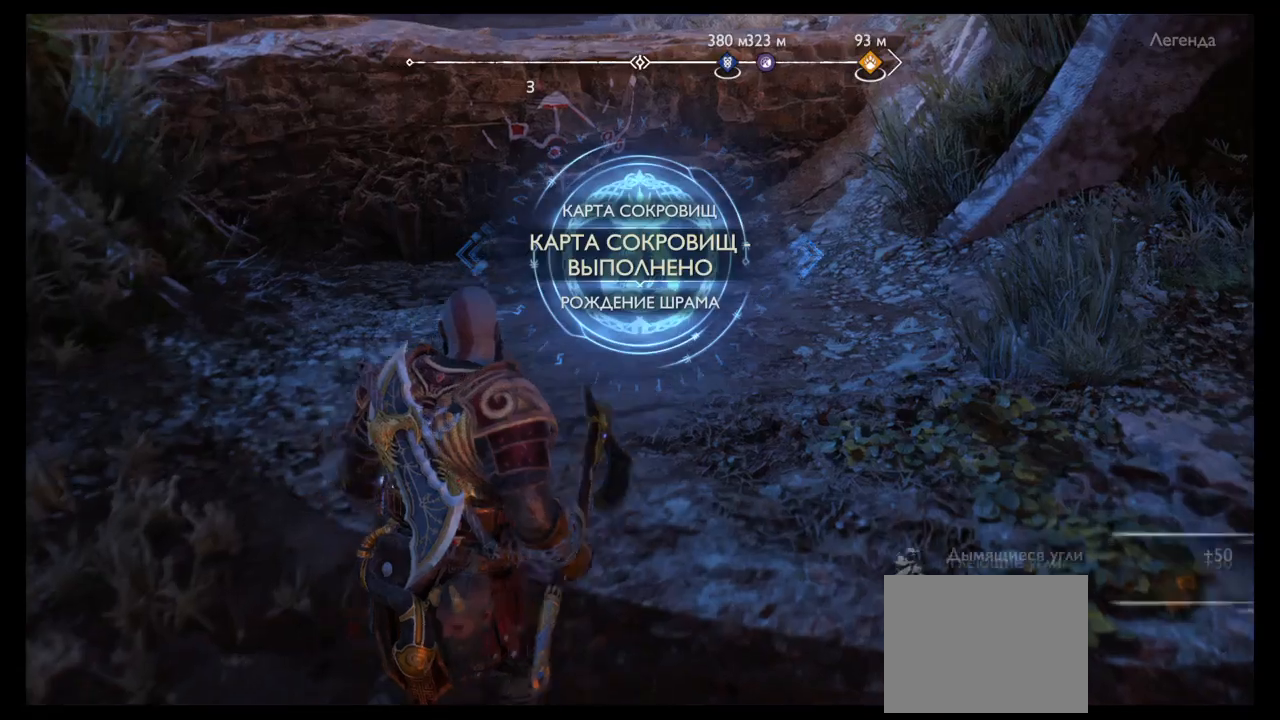
{"buttons": [], "left_stick": "up", "right_stick": "center", "events": [[200, "right_stick", "up"], [433, "right_stick", "center"]]}
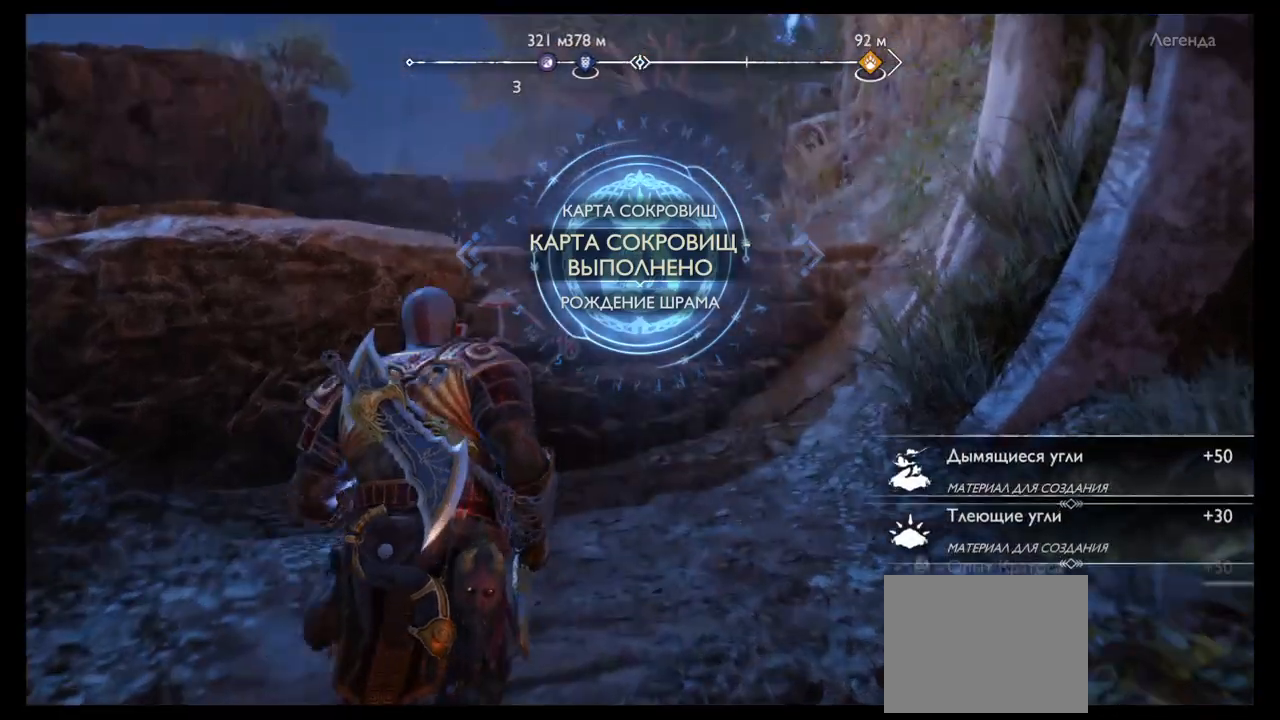
{"buttons": [], "left_stick": "right", "right_stick": "right", "events": [[67, "left_stick", "up-right"], [134, "right_stick", "right"], [200, "left_stick", "right"]]}
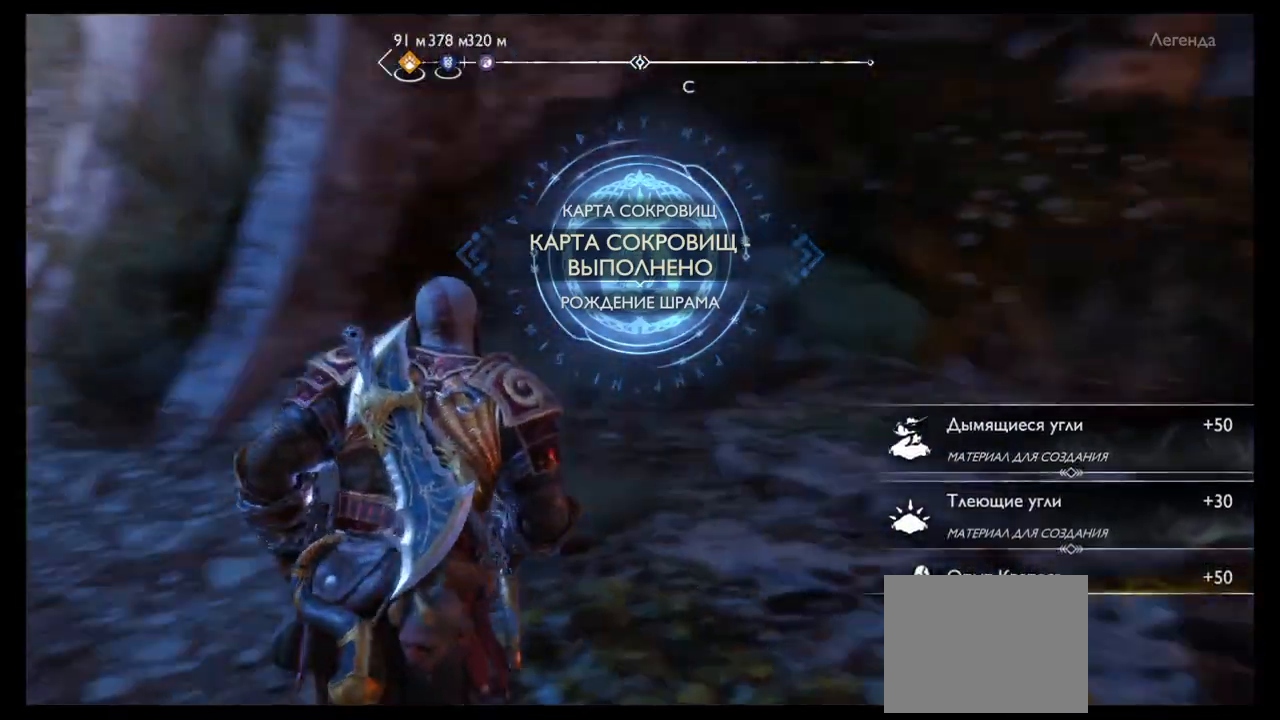
{"buttons": [], "left_stick": "center", "right_stick": "center", "events": [[100, "left_stick", "up-right"], [200, "right_stick", "center"], [233, "left_stick", "up"], [434, "left_stick", "center"]]}
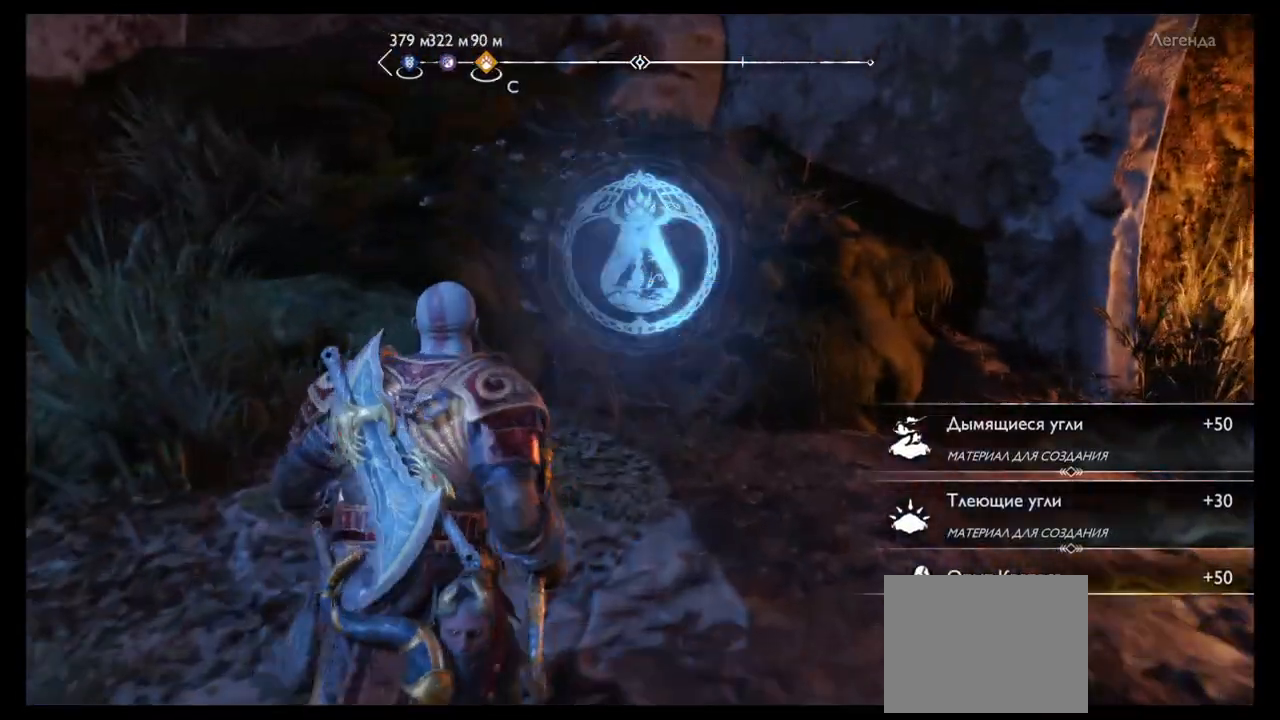
{"buttons": [], "left_stick": "center", "right_stick": "right", "events": [[267, "right_stick", "right"]]}
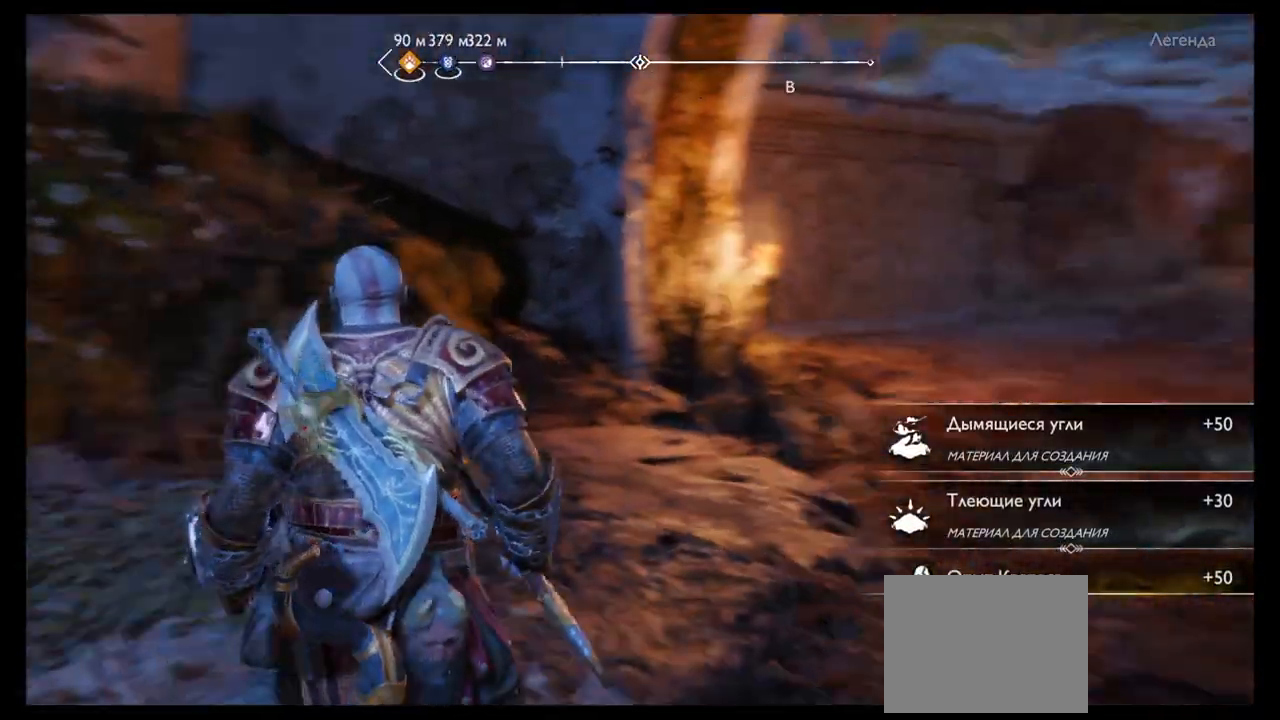
{"buttons": [], "left_stick": "center", "right_stick": "center", "events": [[167, "left_stick", "up"], [200, "right_stick", "center"], [333, "left_stick", "center"]]}
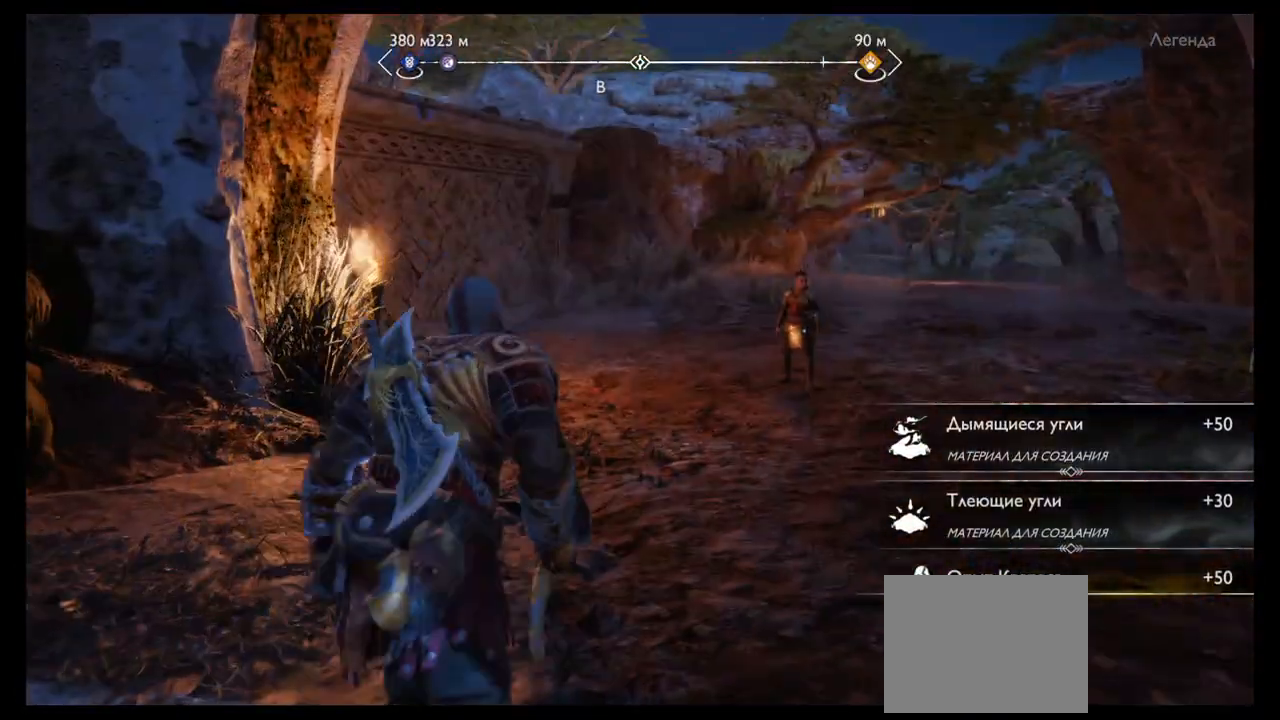
{"buttons": [], "left_stick": "up-right", "right_stick": "center", "events": [[67, "left_stick", "up"], [267, "left_stick", "up-right"]]}
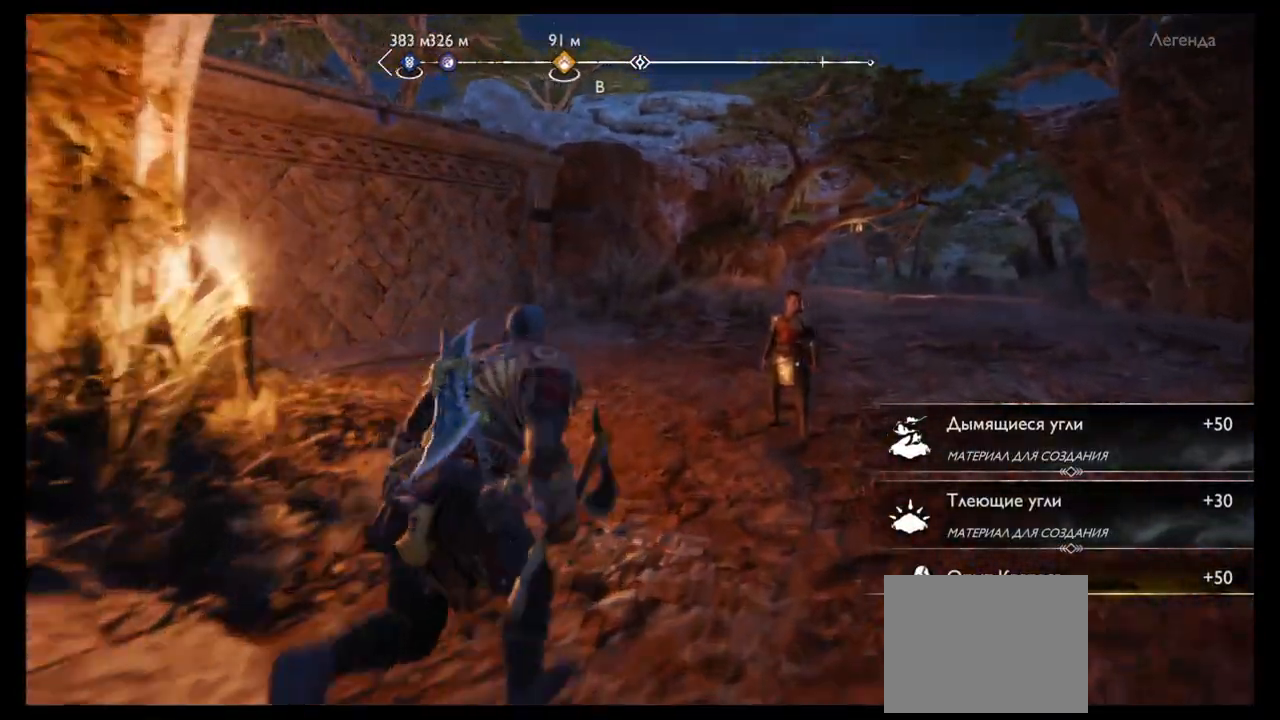
{"buttons": [], "left_stick": "up", "right_stick": "right", "events": [[133, "left_stick", "up"], [400, "right_stick", "right"]]}
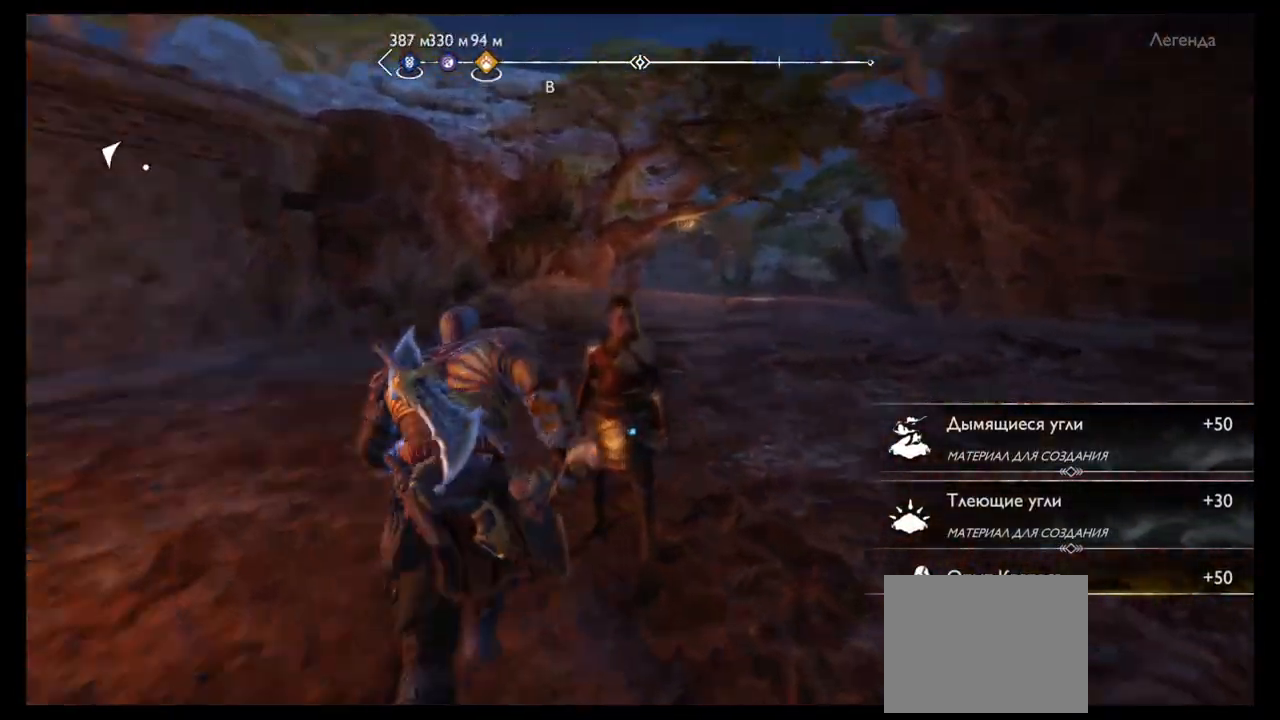
{"buttons": [], "left_stick": "up", "right_stick": "center", "events": [[134, "right_stick", "center"]]}
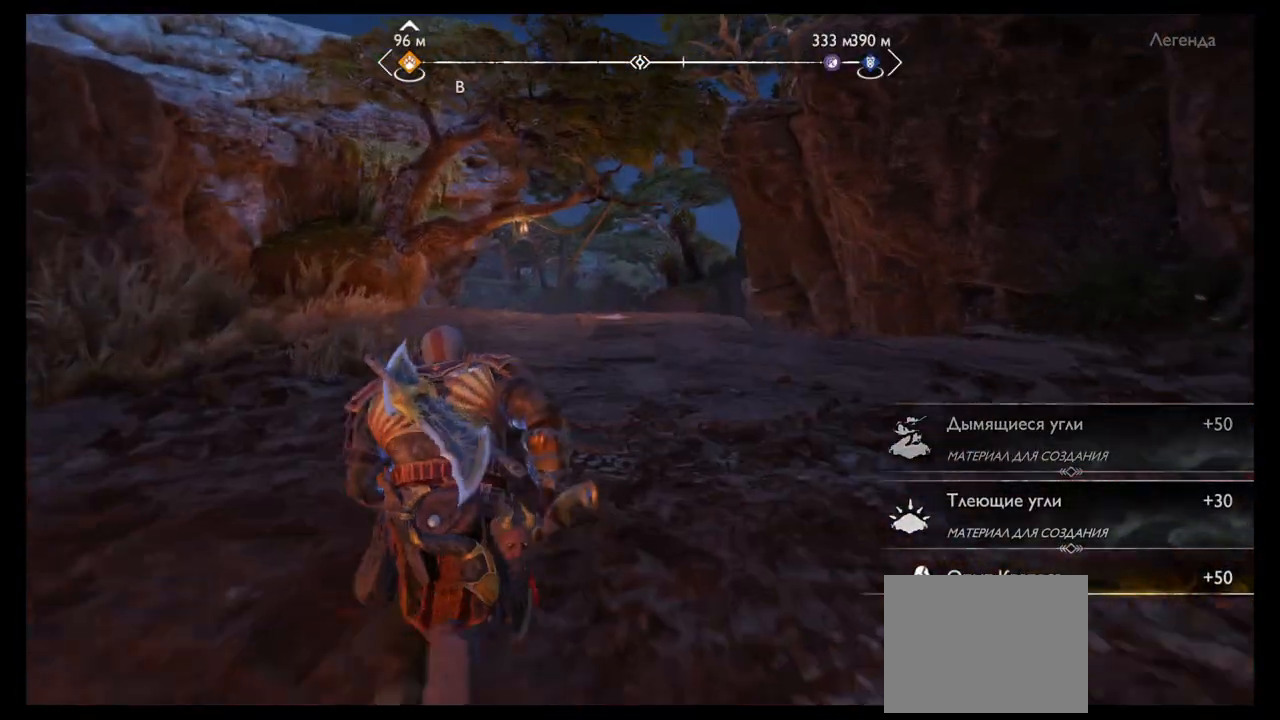
{"buttons": [], "left_stick": "up", "right_stick": "right", "events": [[133, "right_stick", "right"]]}
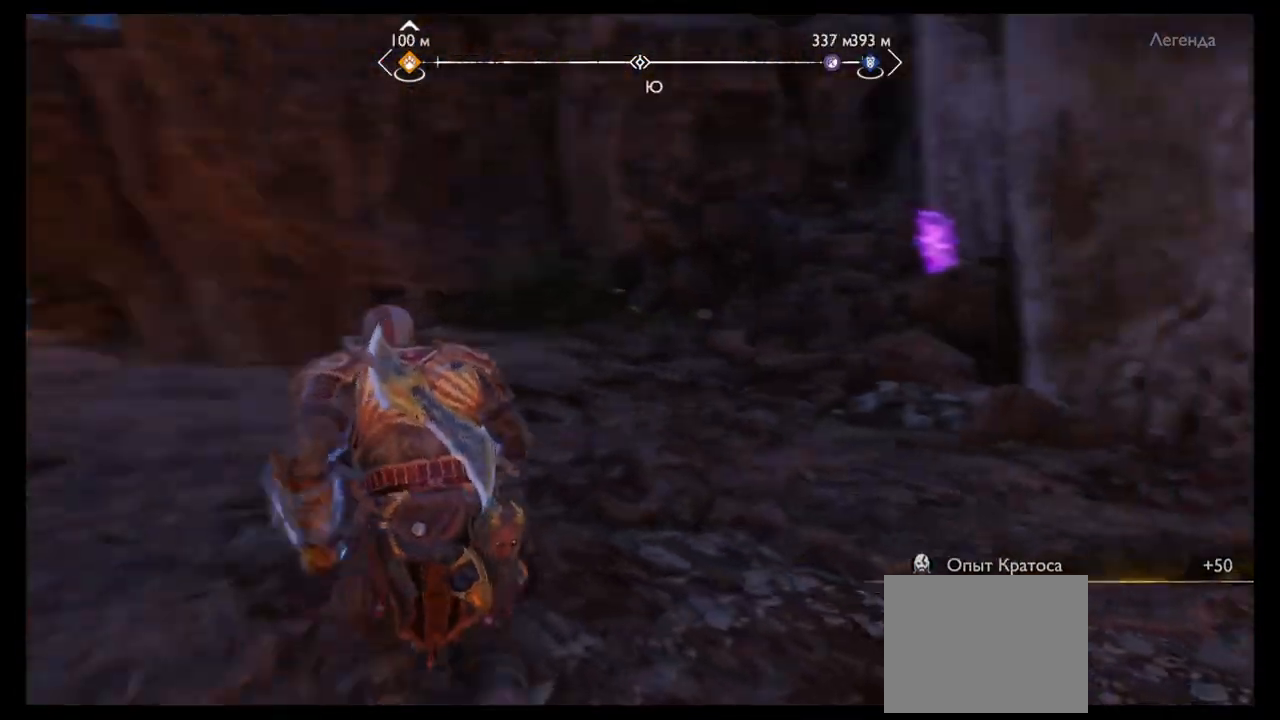
{"buttons": [], "left_stick": "center", "right_stick": "center", "events": [[67, "right_stick", "center"], [100, "left_stick", "center"]]}
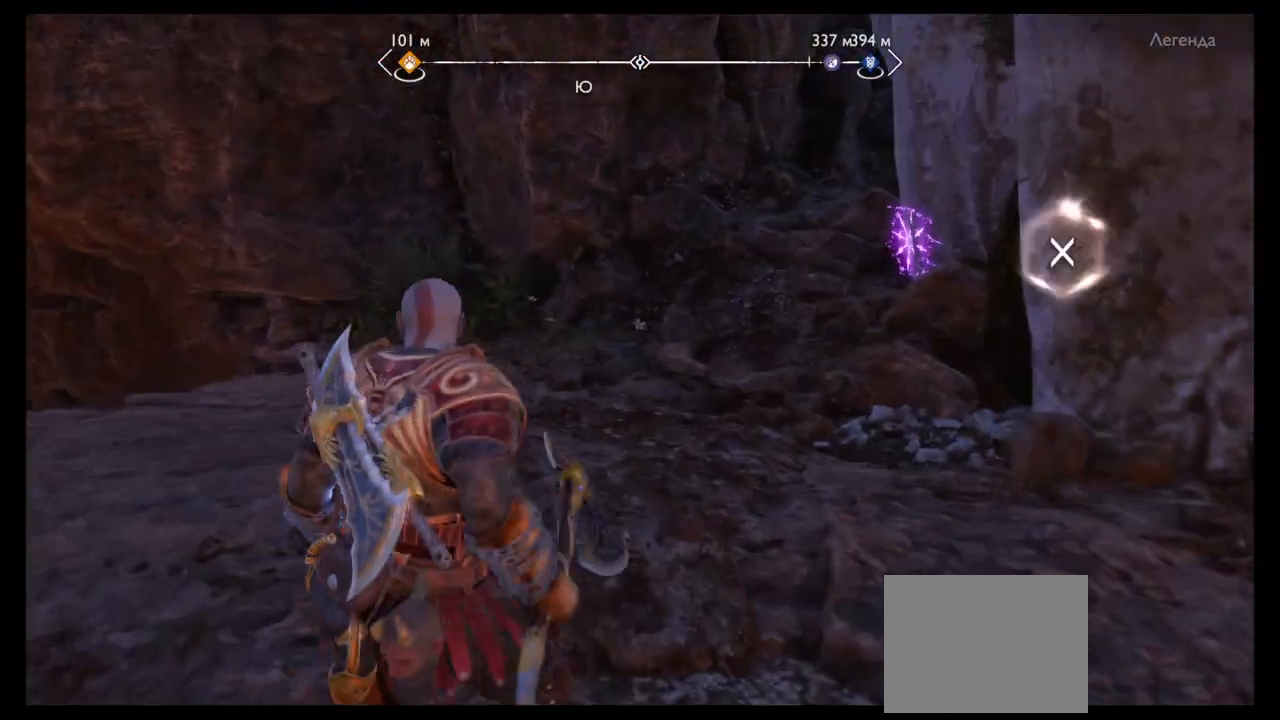
{"buttons": [], "left_stick": "up", "right_stick": "left", "events": [[233, "right_stick", "left"], [467, "left_stick", "up"]]}
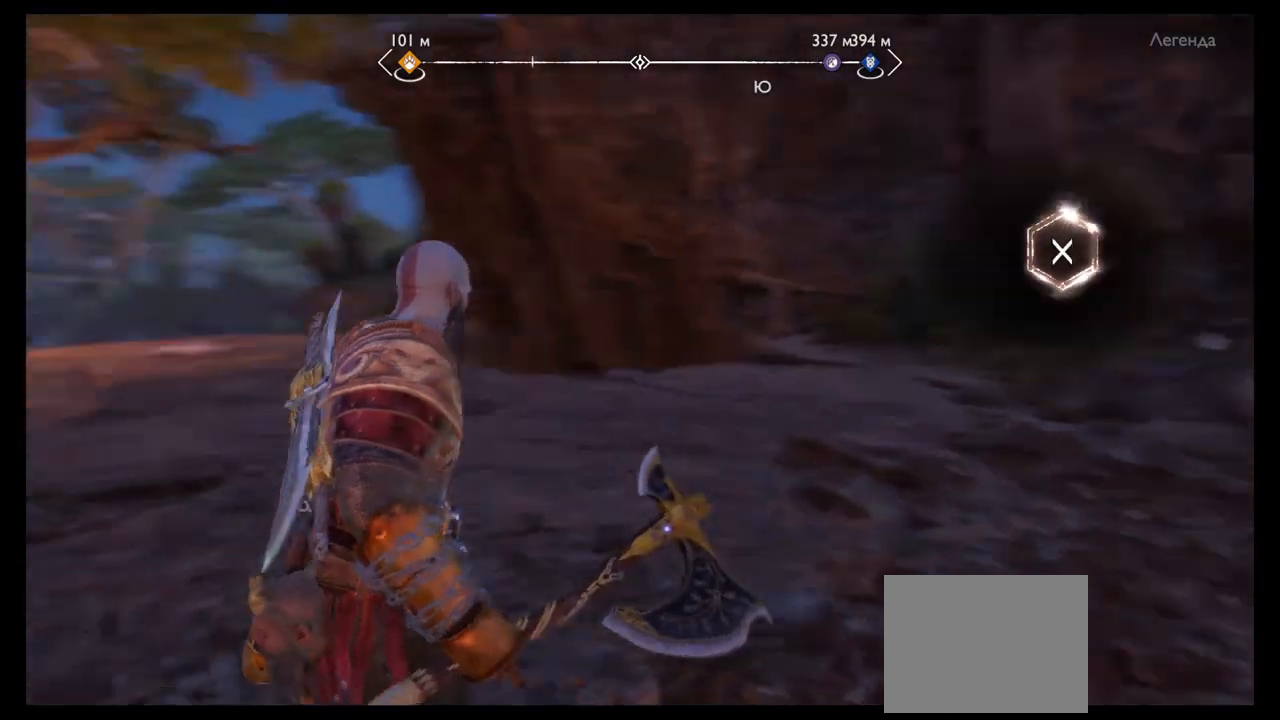
{"buttons": [], "left_stick": "up", "right_stick": "center", "events": [[100, "right_stick", "center"], [367, "right_stick", "down-left"], [467, "right_stick", "center"]]}
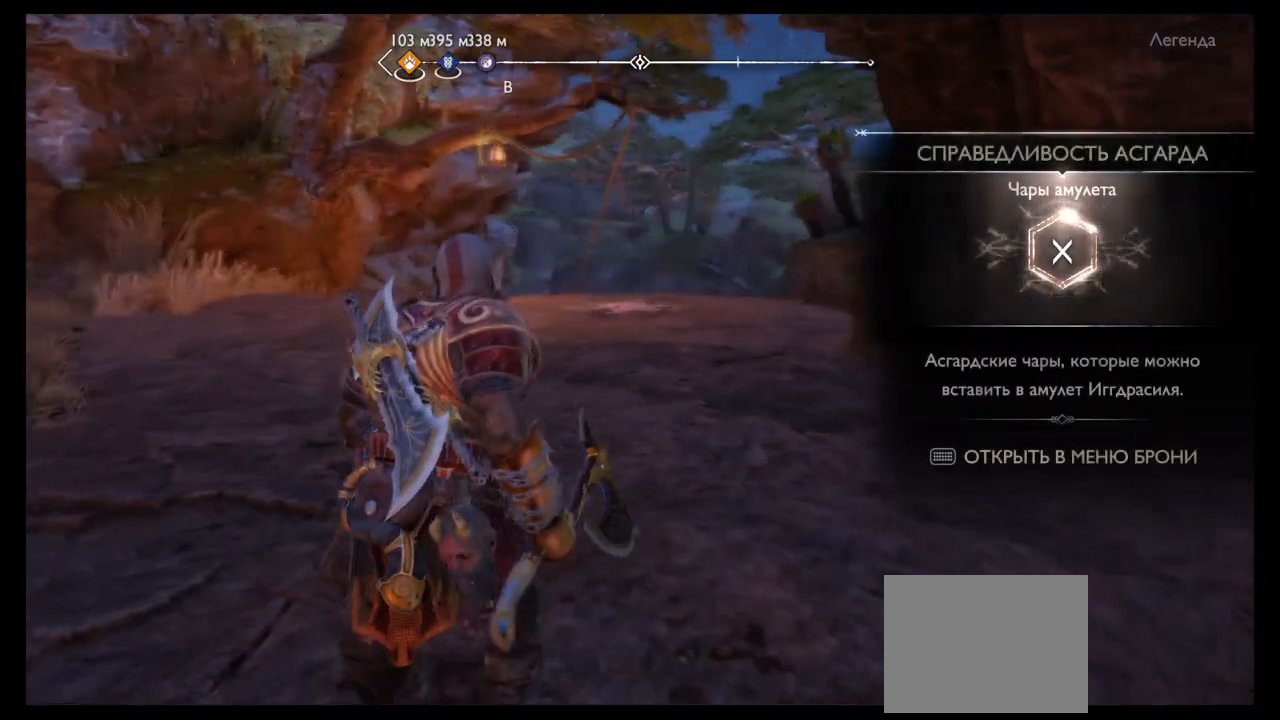
{"buttons": [], "left_stick": "up", "right_stick": "center", "events": []}
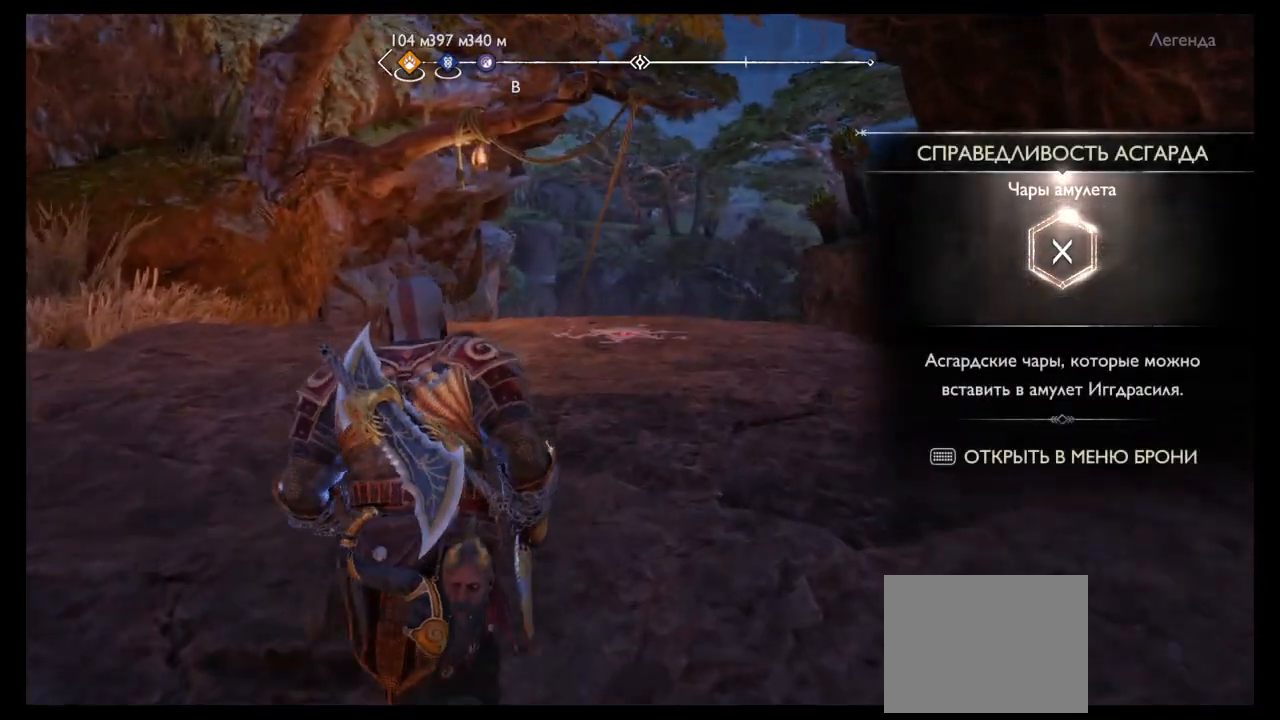
{"buttons": [], "left_stick": "up", "right_stick": "center", "events": []}
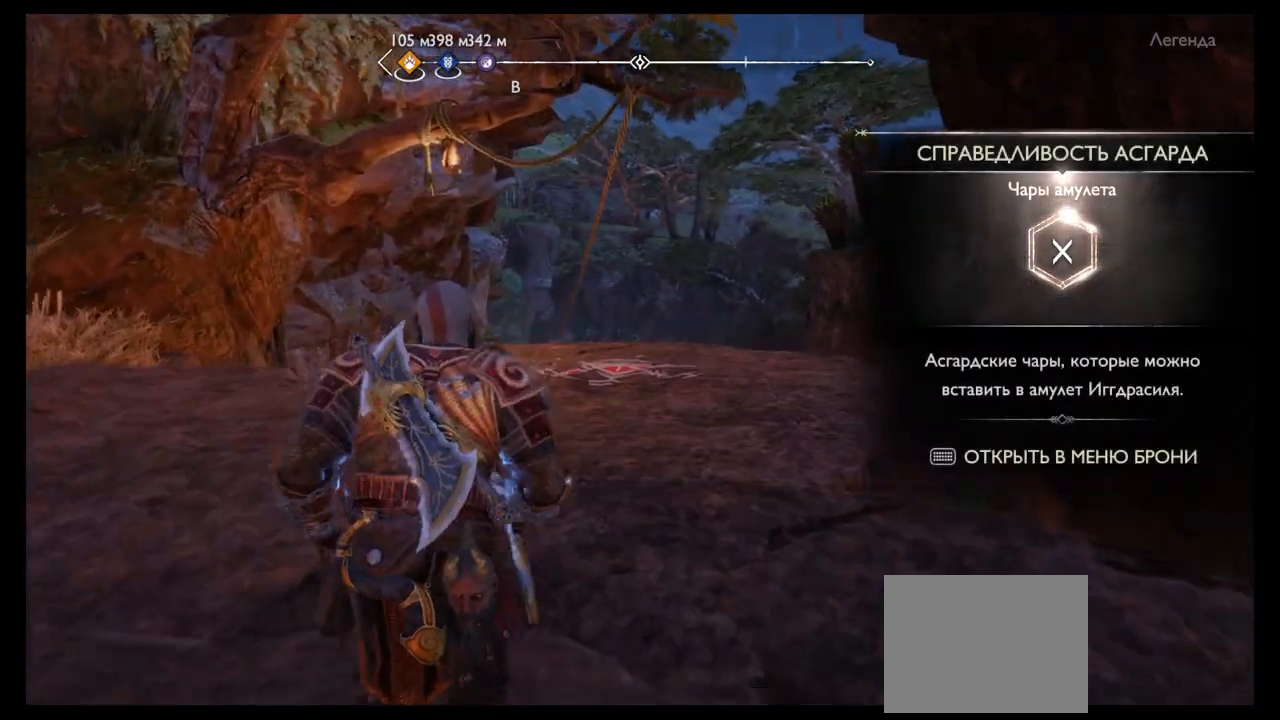
{"buttons": [], "left_stick": "up", "right_stick": "center", "events": [[233, "right_stick", "down"], [500, "right_stick", "center"]]}
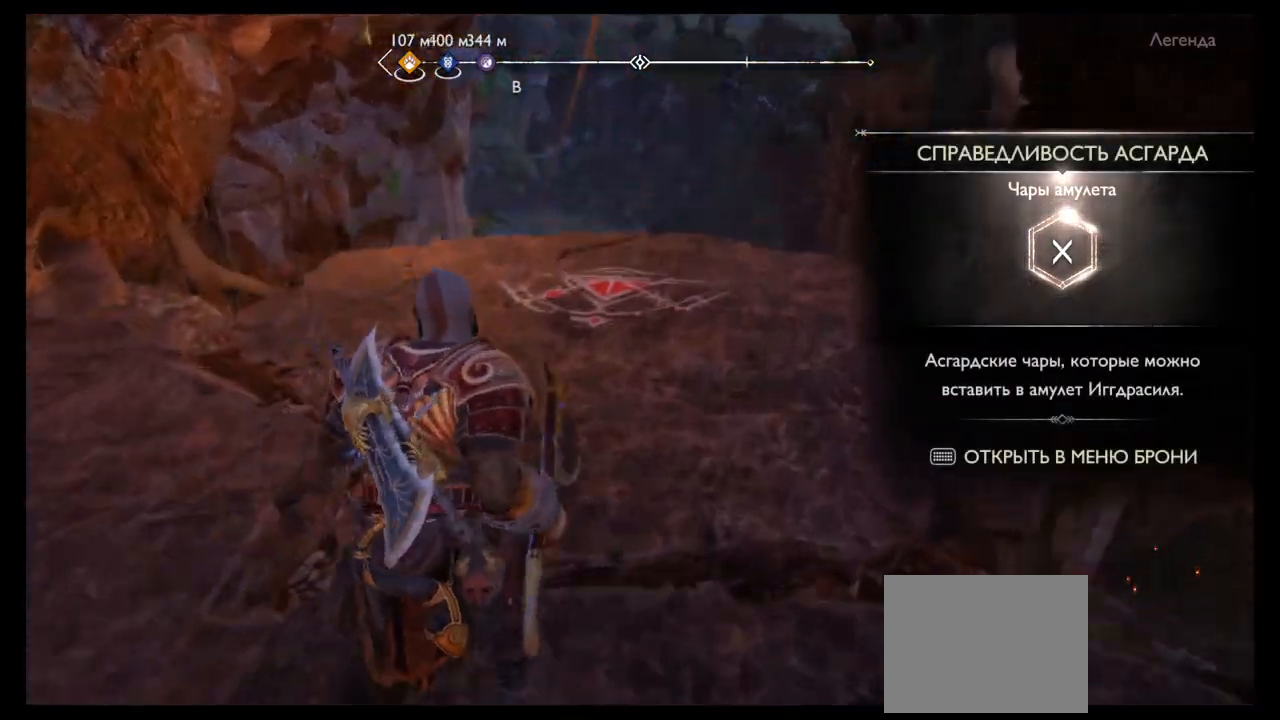
{"buttons": [], "left_stick": "center", "right_stick": "center", "events": [[167, "left_stick", "center"]]}